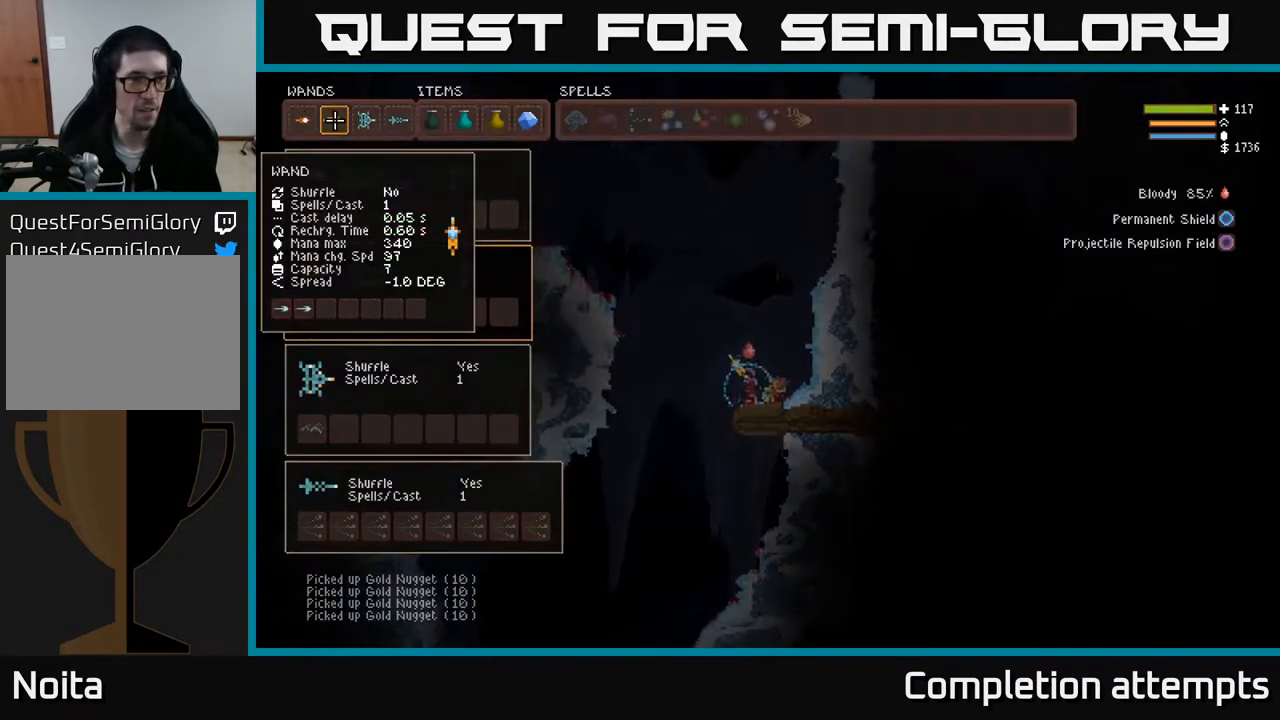
Gameplay with a controller (Xbox layout); each line is a JSON object with the inputs held at the frame after it. "events" lists button and stick changes between this image and that frame as [ms after this image, input, new state], when the widget could be followed in between.
{"buttons": ["SELECT"], "left_stick": "center", "right_stick": "center", "events": [[33, "DPAD_RIGHT", "up"], [467, "SELECT", "down"]]}
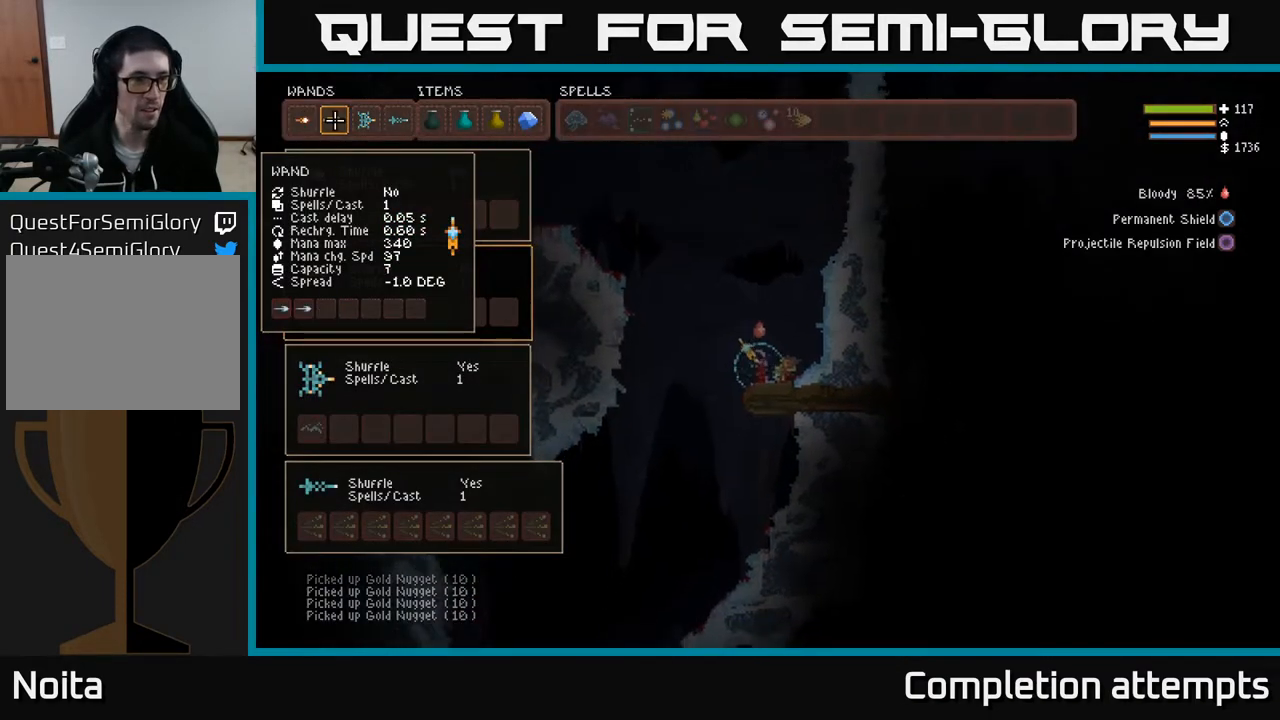
{"buttons": ["L2"], "left_stick": "up-left", "right_stick": "up", "events": [[67, "SELECT", "up"], [150, "right_stick", "up"], [233, "left_stick", "left"], [350, "L2", "down"], [400, "left_stick", "up-left"]]}
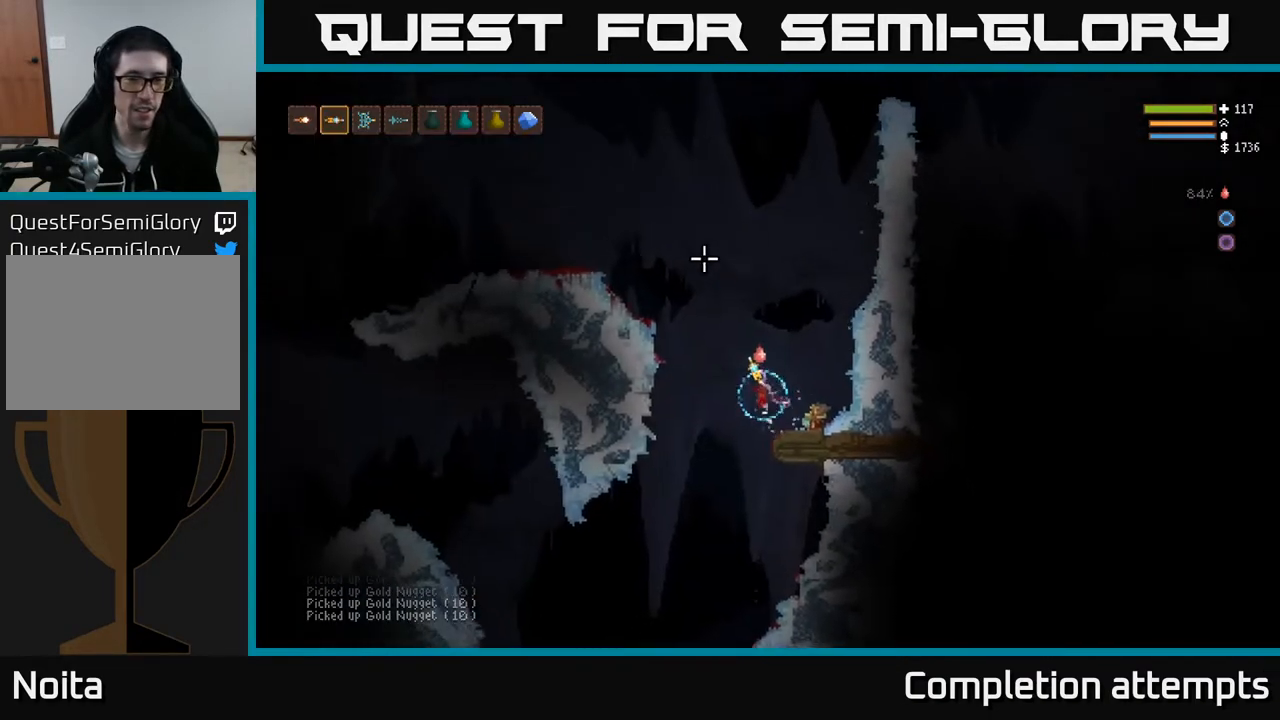
{"buttons": ["L2"], "left_stick": "right", "right_stick": "up", "events": [[17, "left_stick", "center"], [367, "left_stick", "right"]]}
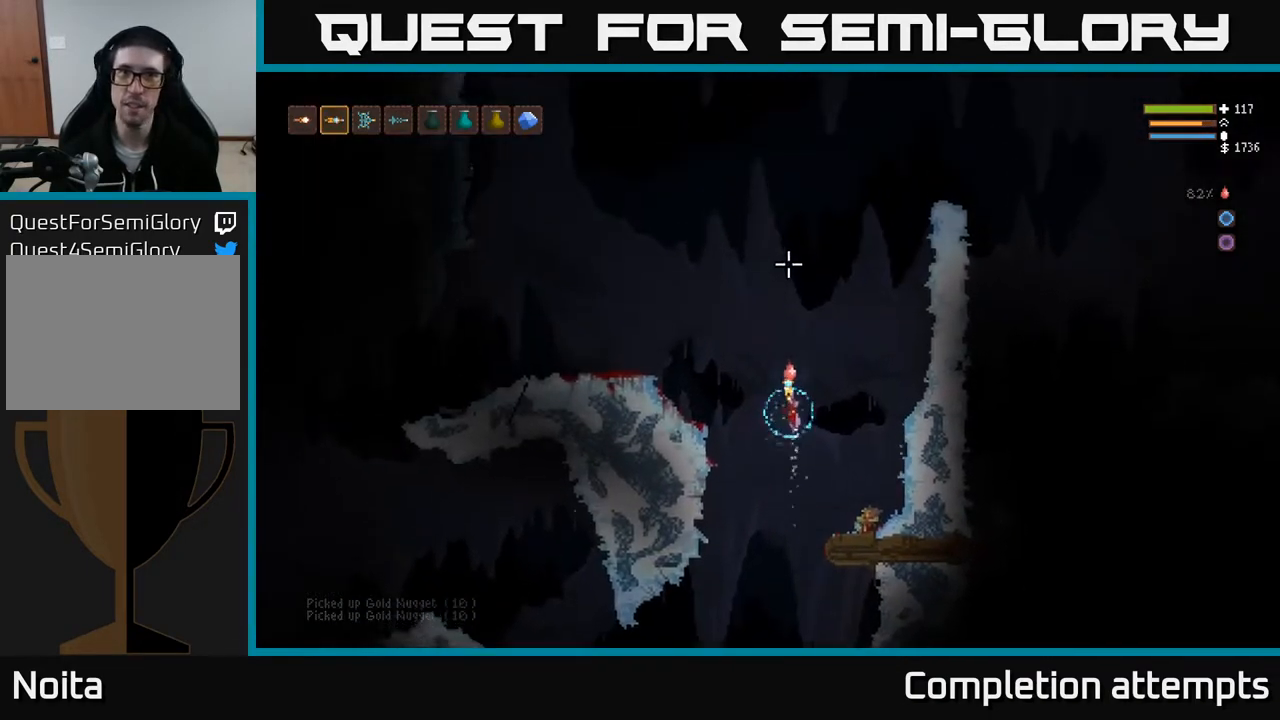
{"buttons": ["L2"], "left_stick": "up-right", "right_stick": "up-right", "events": [[317, "right_stick", "up-right"], [350, "left_stick", "up-right"]]}
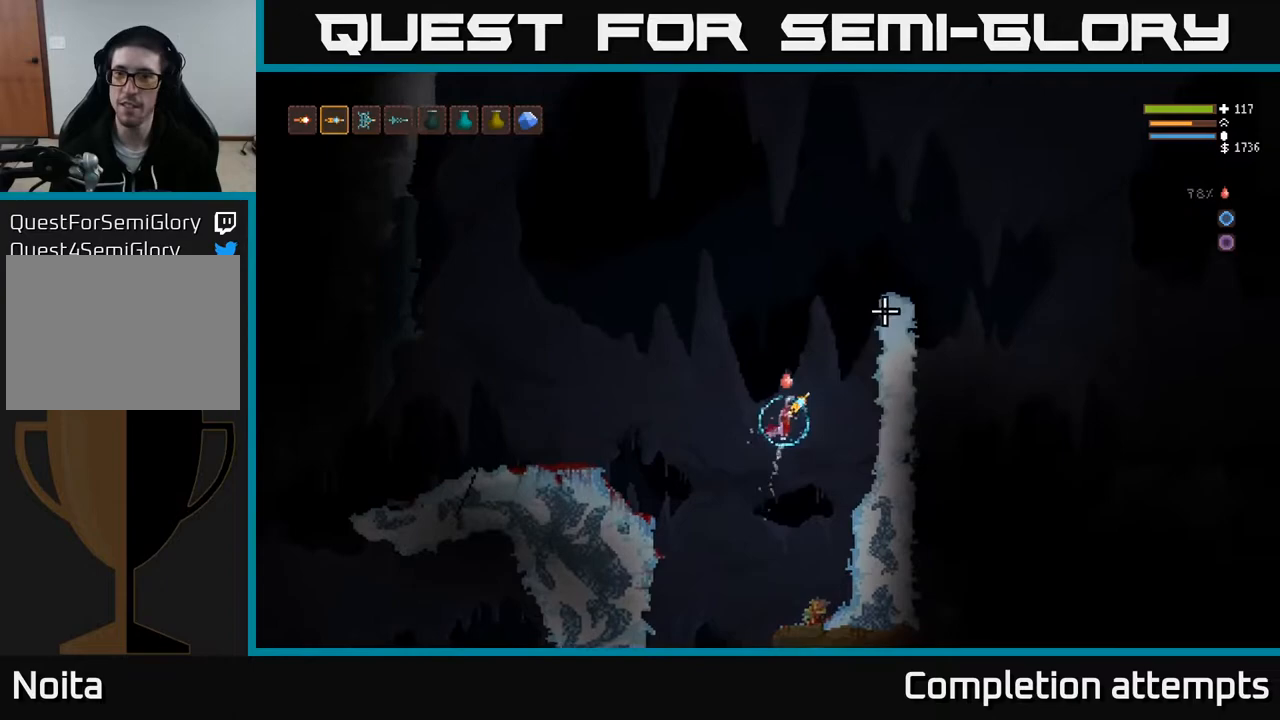
{"buttons": ["L2"], "left_stick": "center", "right_stick": "right", "events": [[200, "left_stick", "center"], [500, "right_stick", "right"]]}
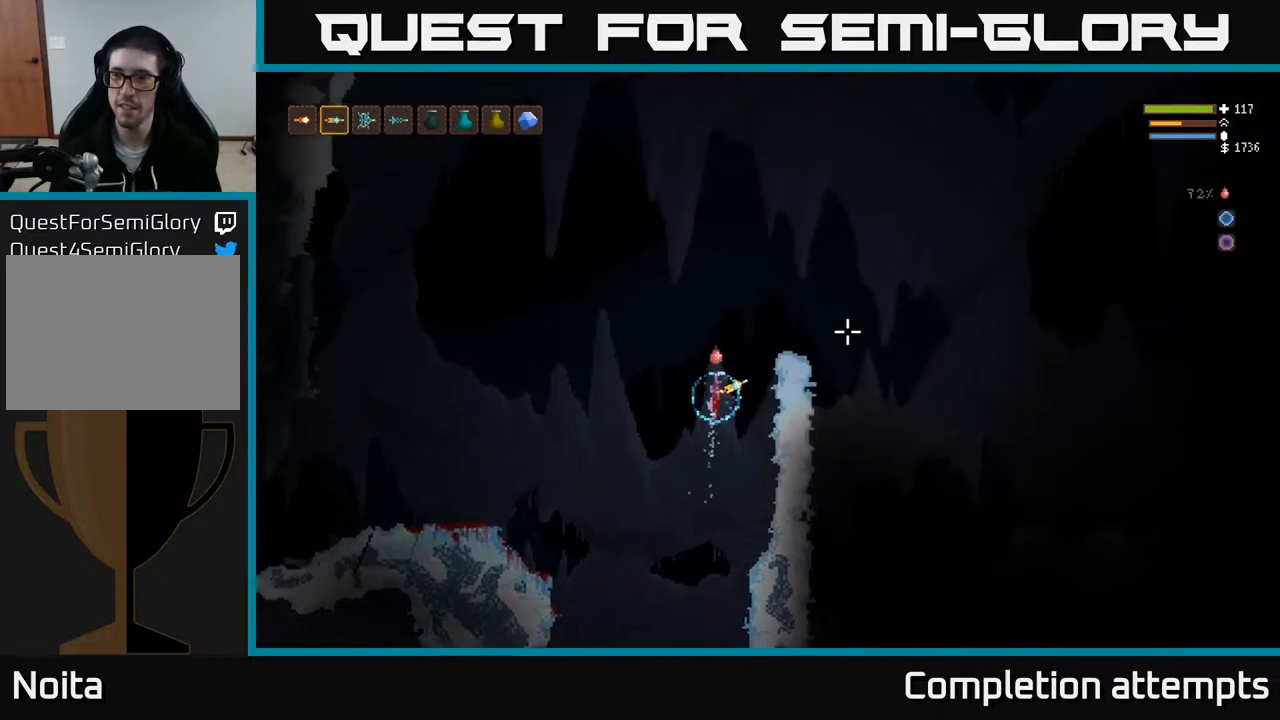
{"buttons": [], "left_stick": "right", "right_stick": "right", "events": [[50, "left_stick", "right"], [283, "L2", "up"]]}
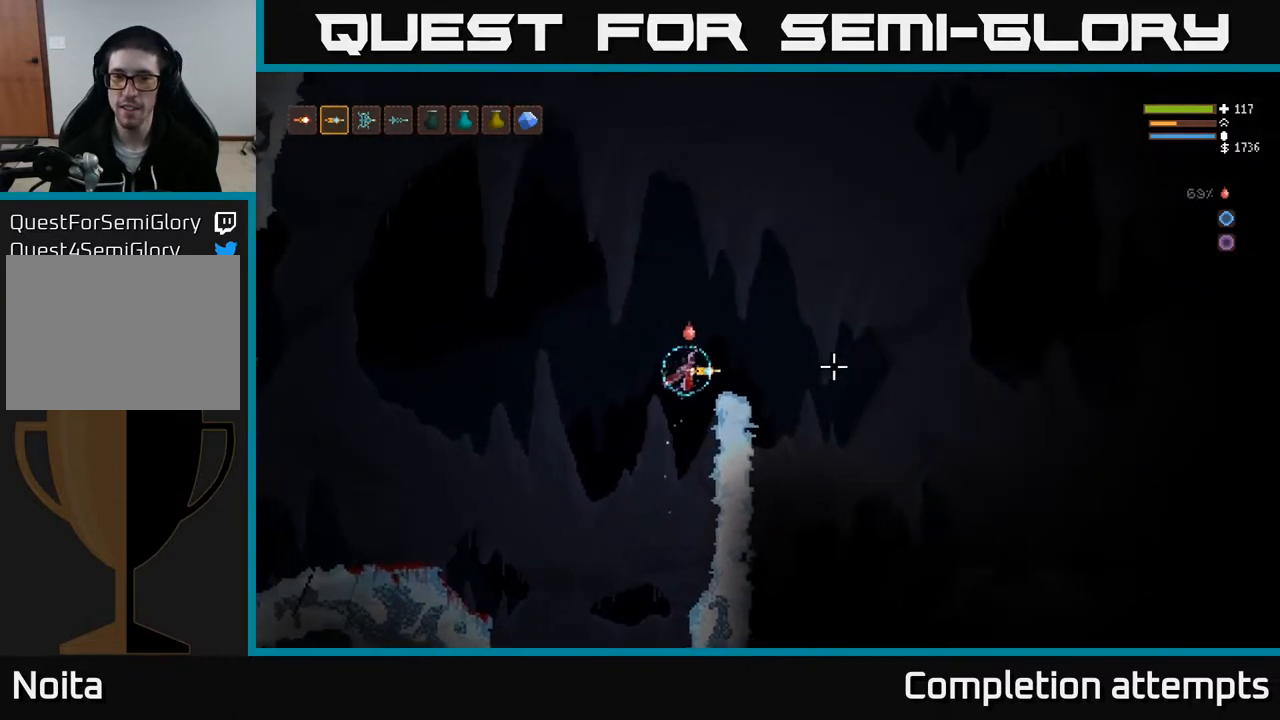
{"buttons": [], "left_stick": "right", "right_stick": "down-right", "events": [[283, "right_stick", "down-right"]]}
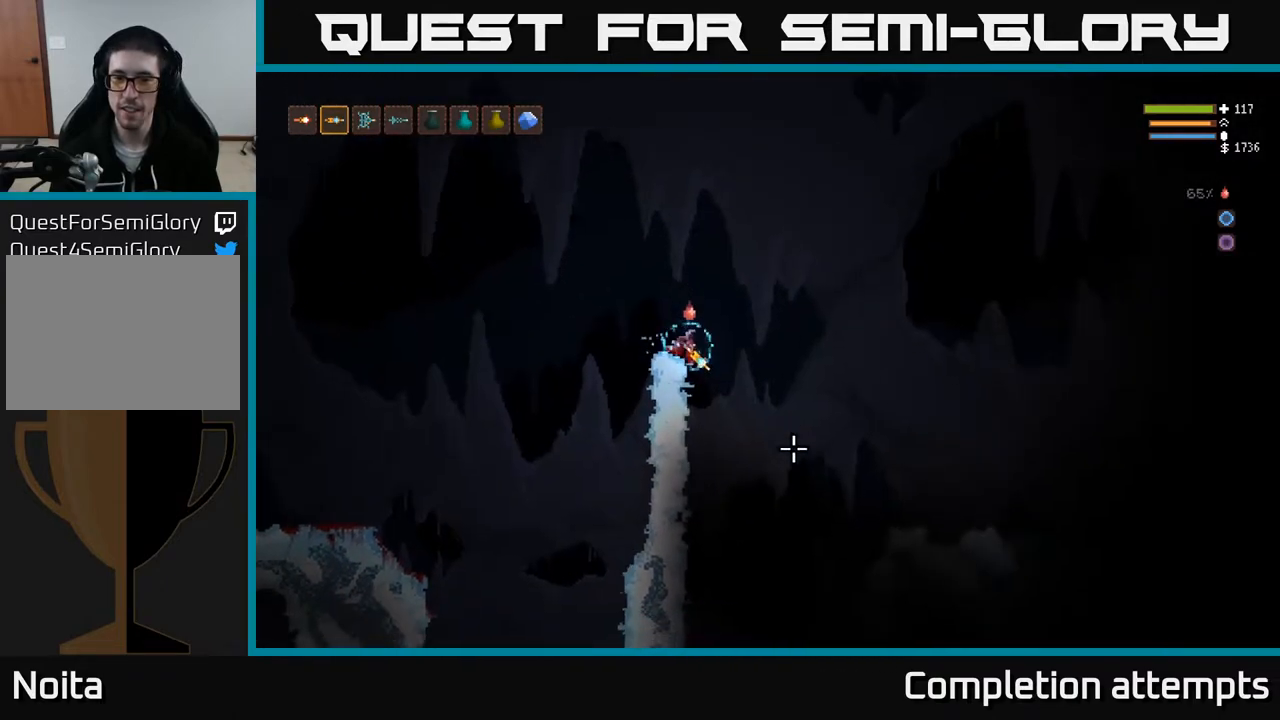
{"buttons": ["L2"], "left_stick": "right", "right_stick": "down-right", "events": [[117, "left_stick", "center"], [167, "left_stick", "left"], [333, "left_stick", "center"], [500, "L2", "down"], [500, "left_stick", "right"]]}
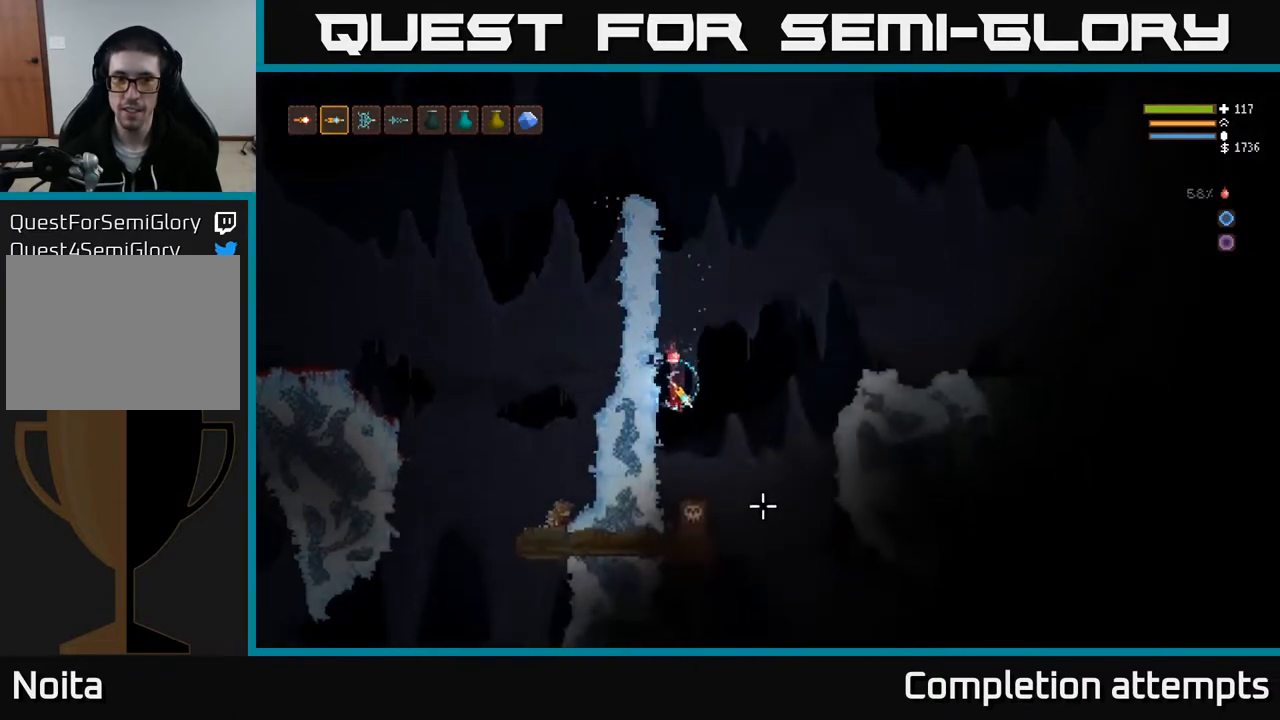
{"buttons": ["R1"], "left_stick": "center", "right_stick": "down-right", "events": [[150, "L2", "up"], [383, "R1", "down"], [450, "R1", "up"], [467, "left_stick", "center"], [500, "R1", "down"]]}
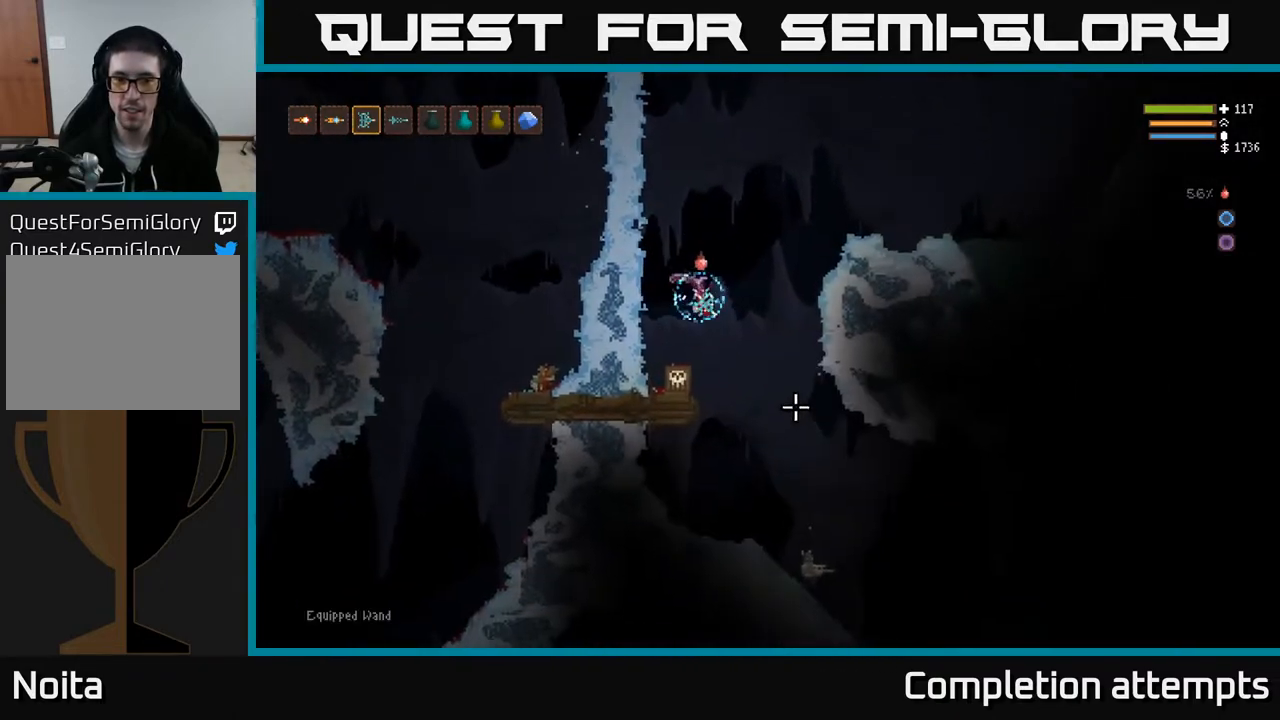
{"buttons": ["L2"], "left_stick": "right", "right_stick": "down", "events": [[50, "L2", "down"], [67, "R1", "up"], [67, "left_stick", "right"], [167, "right_stick", "down"], [250, "R2", "down"], [317, "R2", "up"]]}
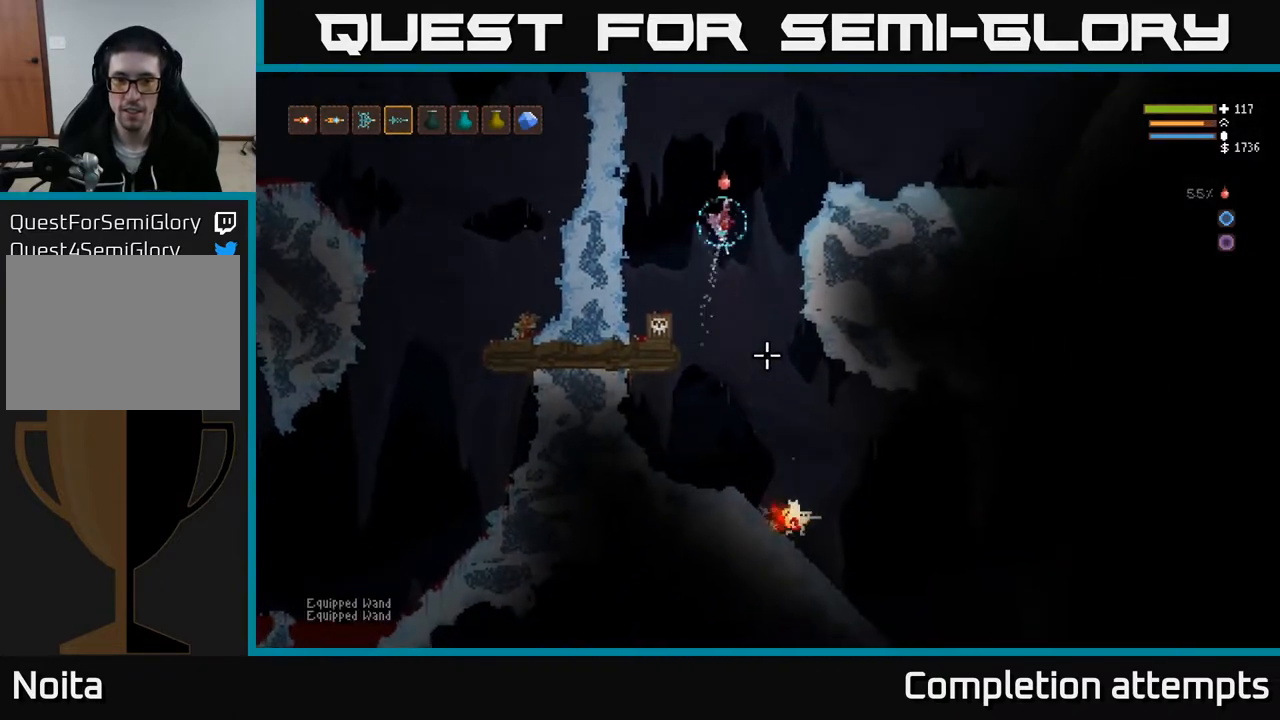
{"buttons": [], "left_stick": "right", "right_stick": "down", "events": [[400, "L2", "up"]]}
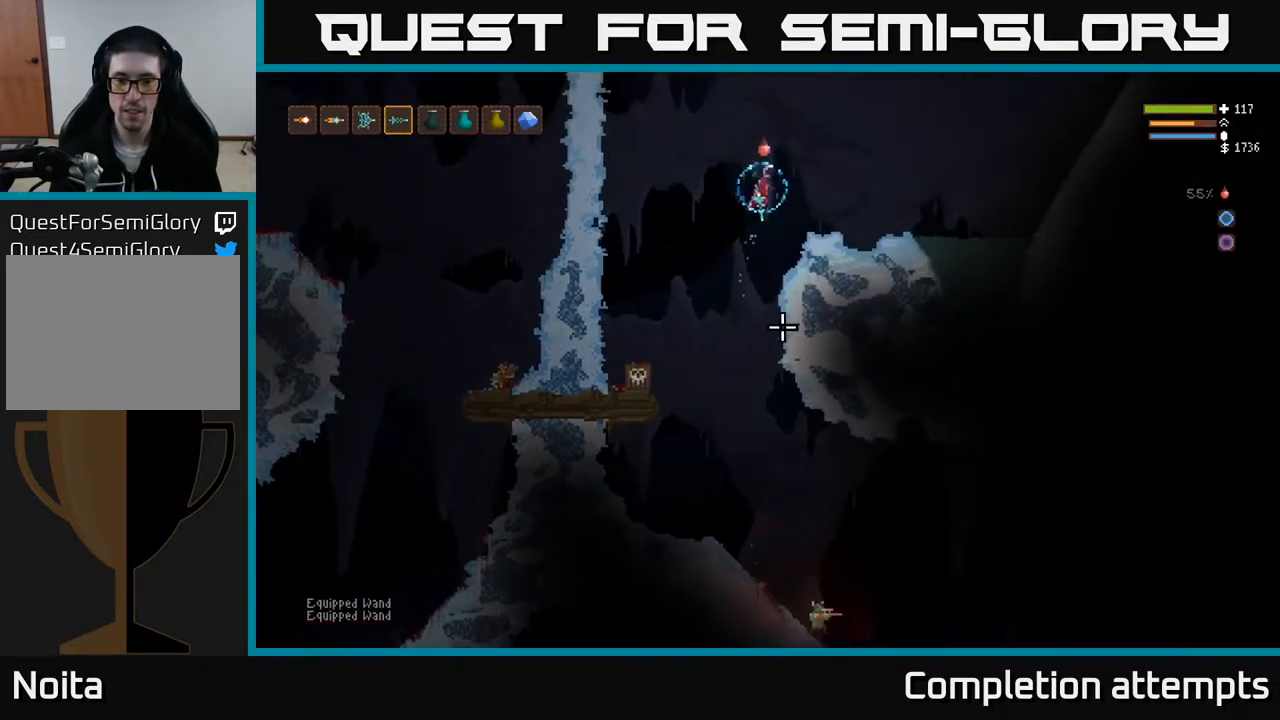
{"buttons": [], "left_stick": "left", "right_stick": "down", "events": [[133, "L1", "down"], [183, "L1", "up"], [183, "left_stick", "left"]]}
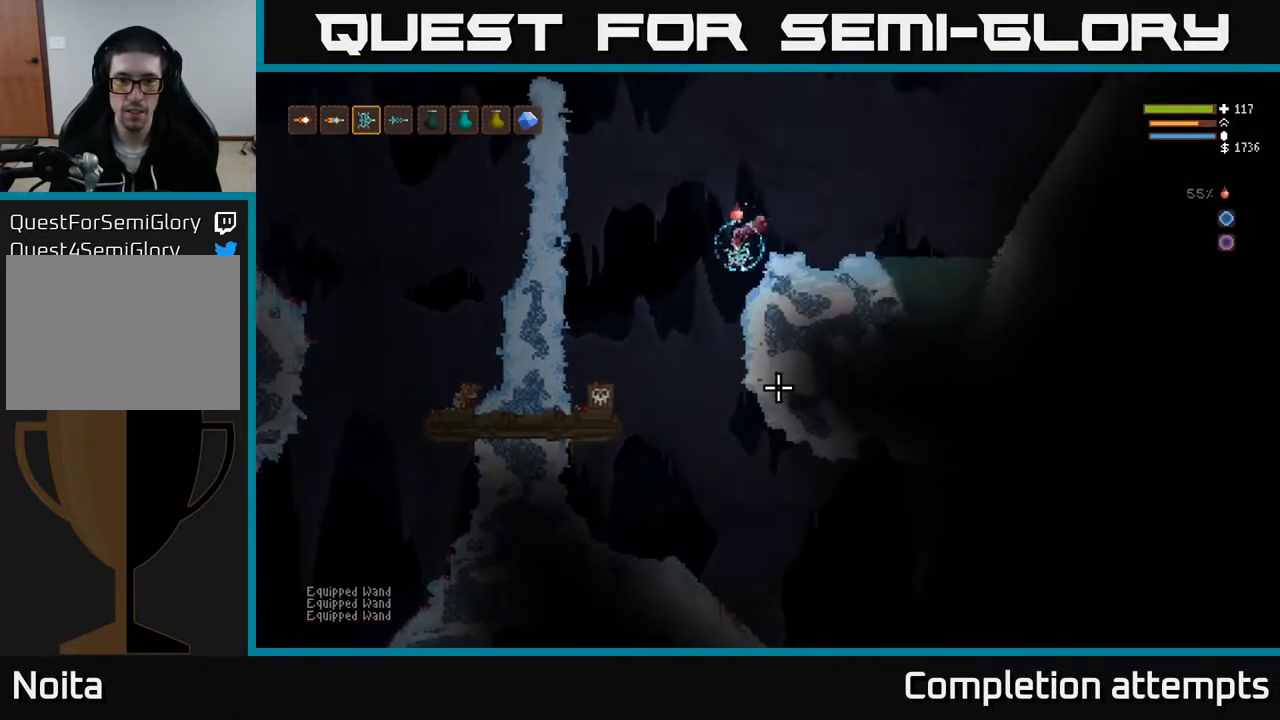
{"buttons": ["L2"], "left_stick": "center", "right_stick": "down-right", "events": [[100, "right_stick", "down-right"], [133, "left_stick", "center"], [417, "L2", "down"]]}
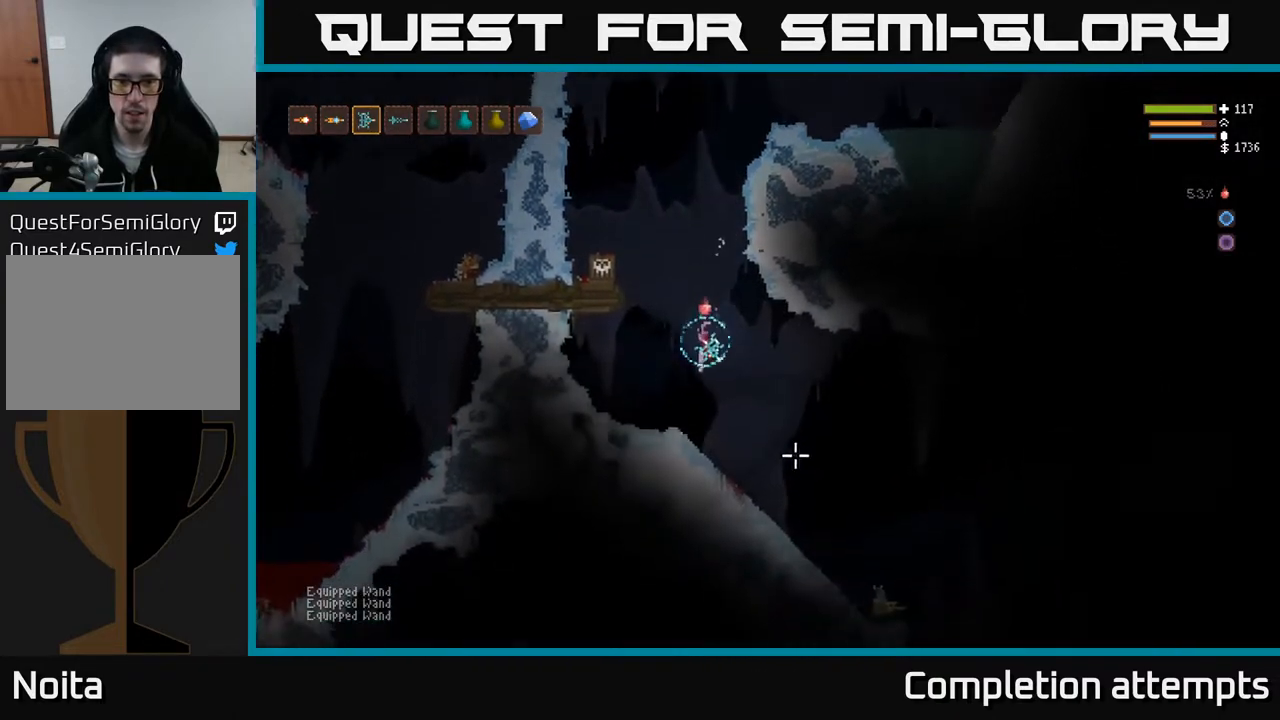
{"buttons": ["R1"], "left_stick": "center", "right_stick": "down-right", "events": [[250, "left_stick", "right"], [333, "L2", "up"], [400, "left_stick", "center"], [467, "R1", "down"]]}
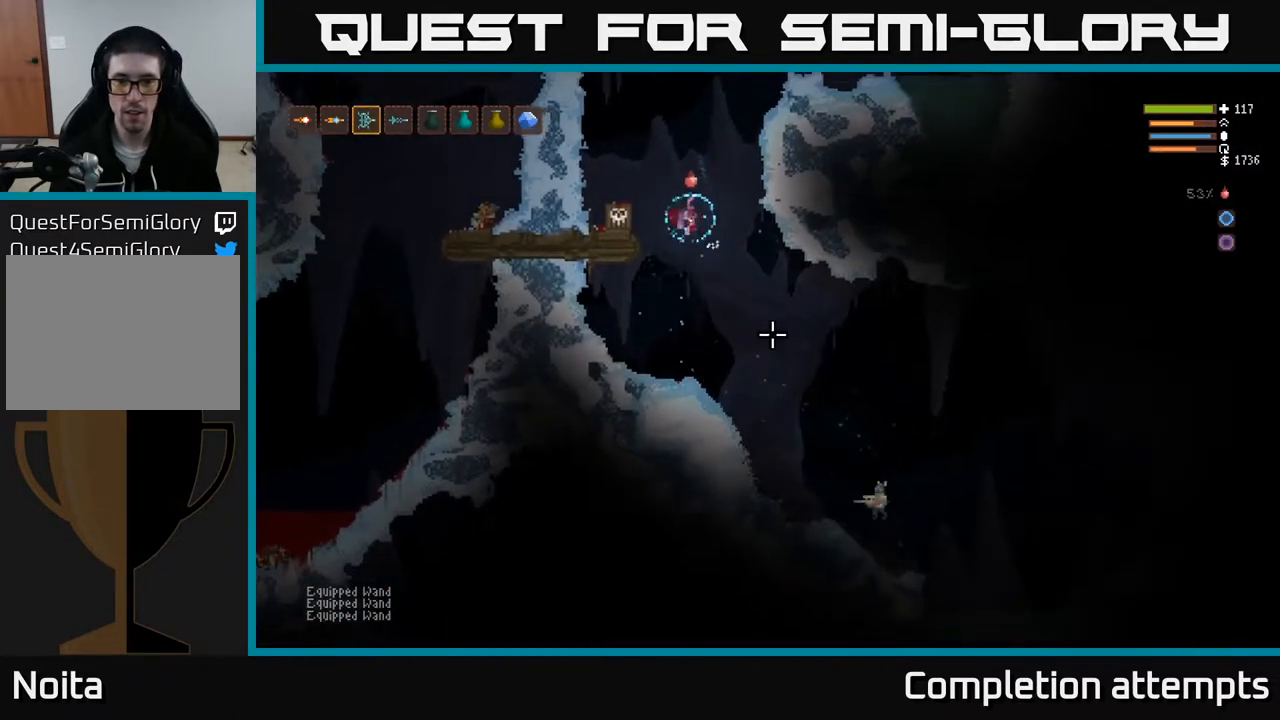
{"buttons": [], "left_stick": "center", "right_stick": "down-right", "events": [[33, "R1", "up"], [133, "R2", "down"], [200, "L2", "down"], [217, "R2", "up"], [433, "L2", "up"]]}
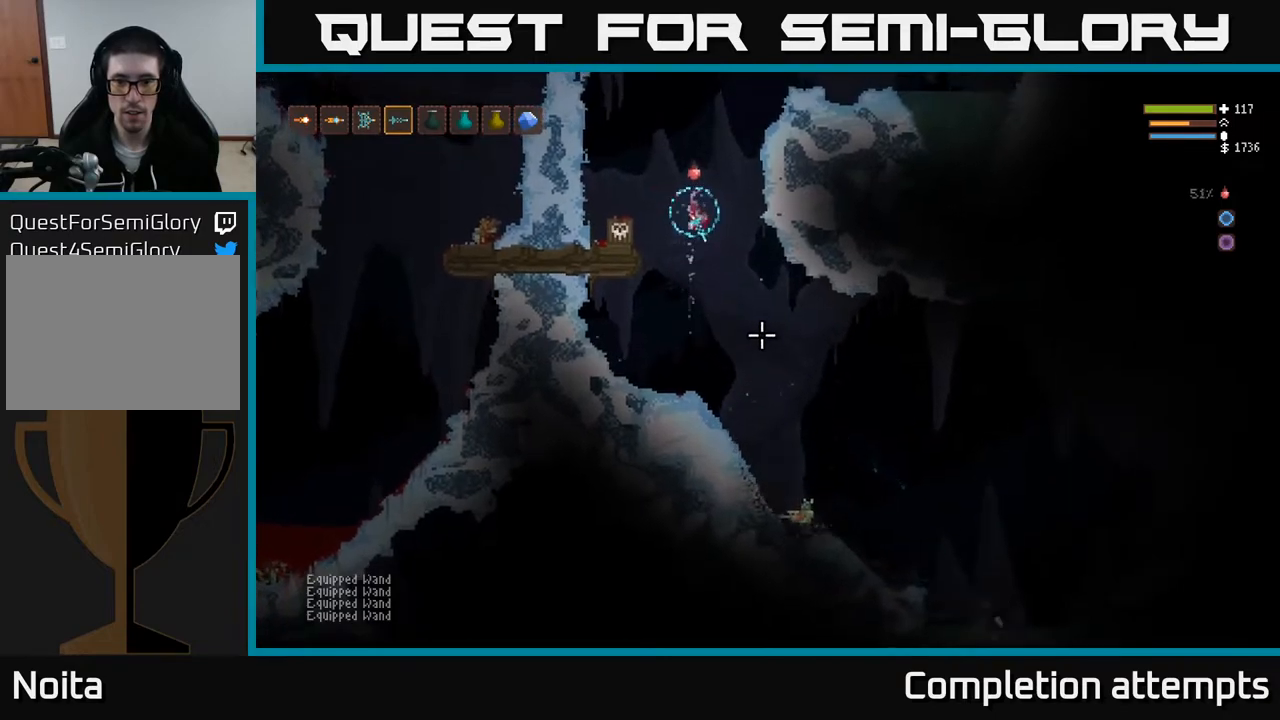
{"buttons": [], "left_stick": "center", "right_stick": "down", "events": [[67, "right_stick", "down"], [100, "L2", "down"], [117, "R2", "down"], [217, "left_stick", "right"], [233, "R2", "up"], [283, "L2", "up"], [367, "left_stick", "center"]]}
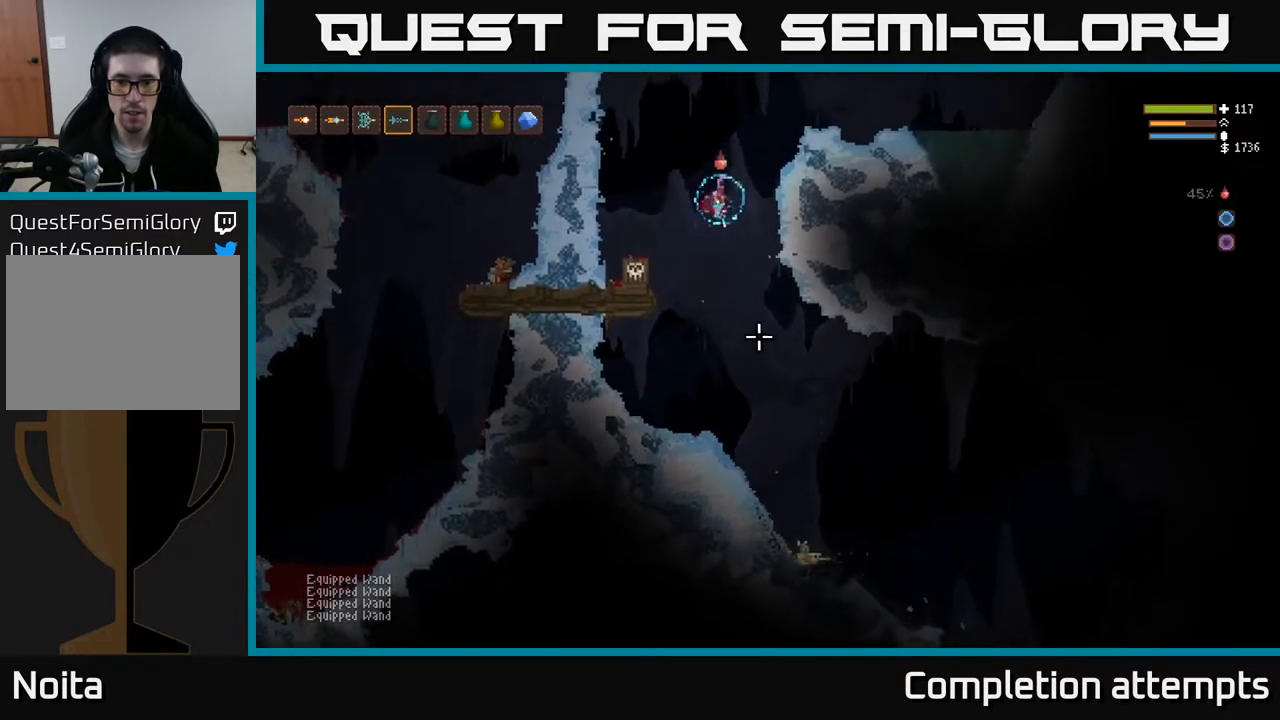
{"buttons": [], "left_stick": "right", "right_stick": "down", "events": [[117, "R2", "down"], [200, "R2", "up"], [500, "left_stick", "right"]]}
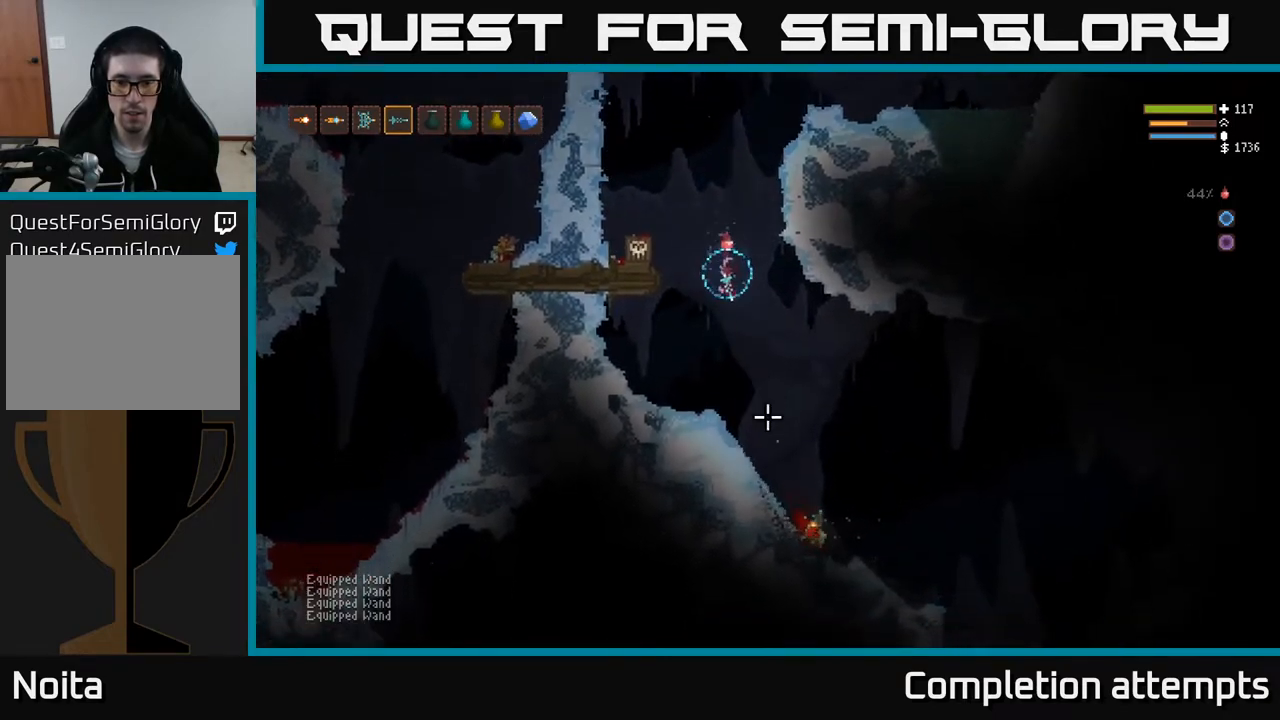
{"buttons": [], "left_stick": "right", "right_stick": "down-right", "events": [[217, "right_stick", "down-right"]]}
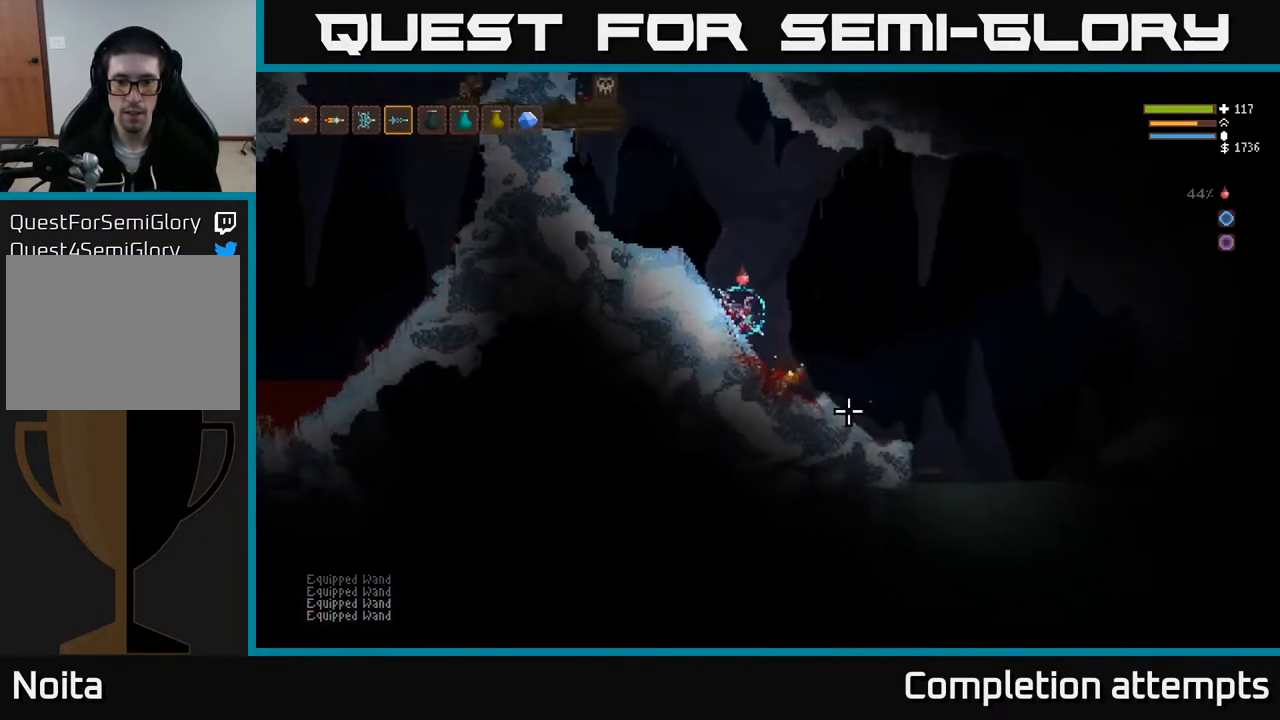
{"buttons": ["L2"], "left_stick": "right", "right_stick": "right", "events": [[33, "right_stick", "right"], [483, "L2", "down"]]}
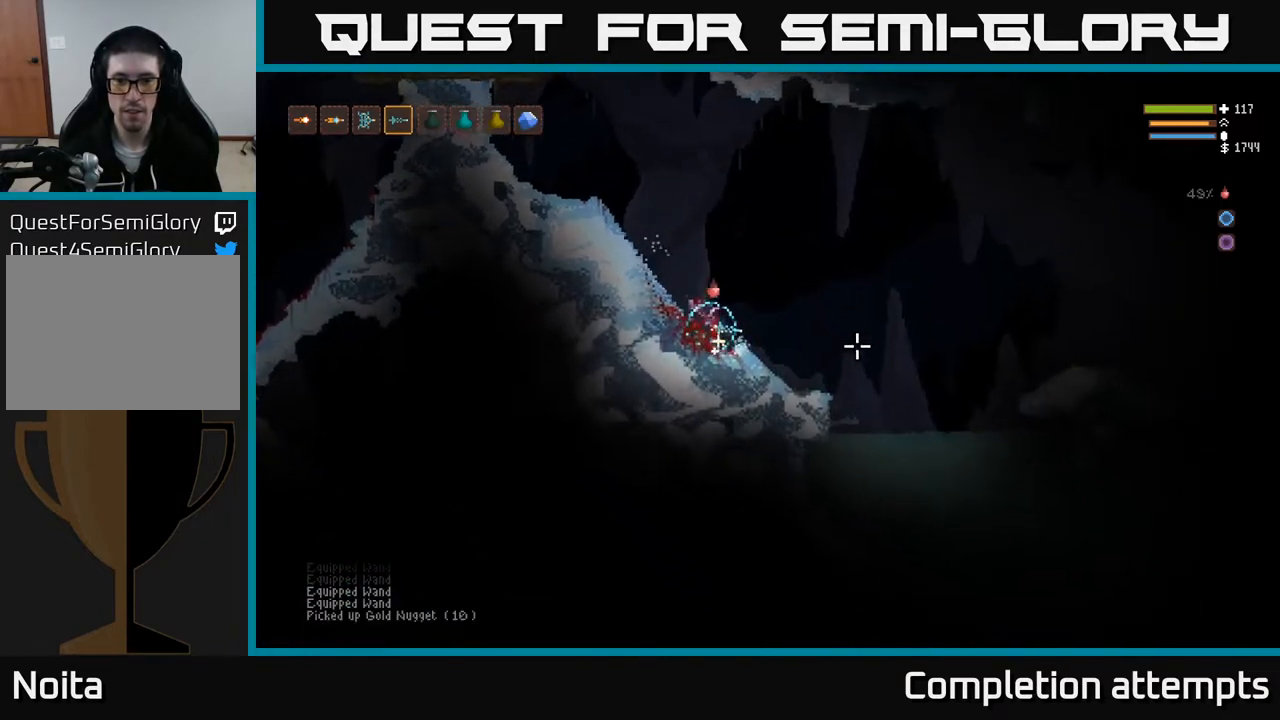
{"buttons": [], "left_stick": "right", "right_stick": "right", "events": [[167, "L2", "up"]]}
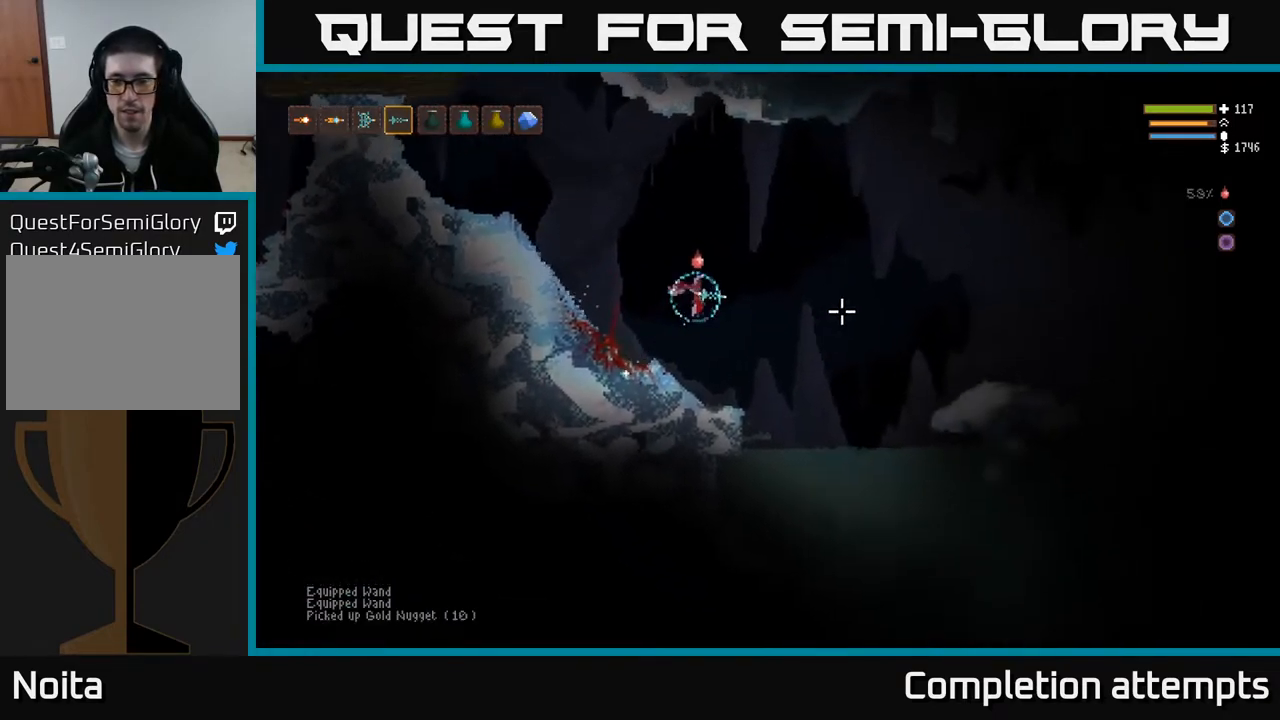
{"buttons": ["L2"], "left_stick": "right", "right_stick": "right", "events": [[483, "L2", "down"]]}
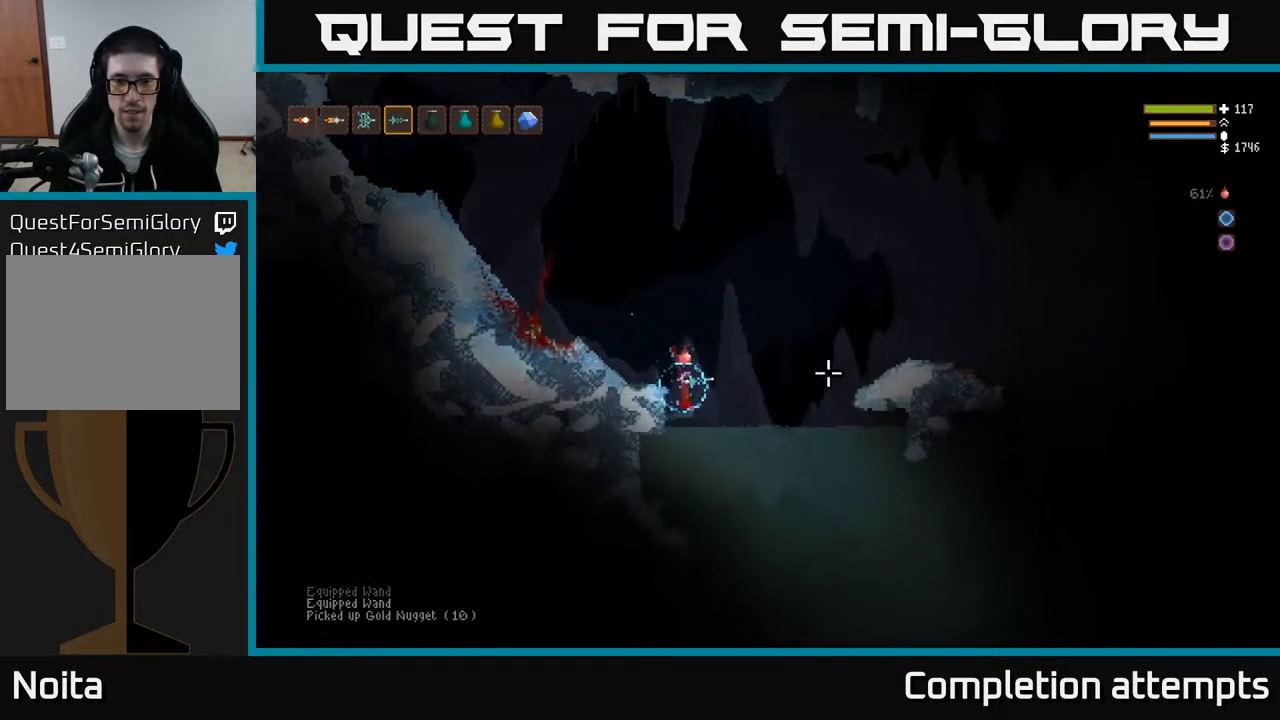
{"buttons": [], "left_stick": "right", "right_stick": "right", "events": [[200, "L2", "up"]]}
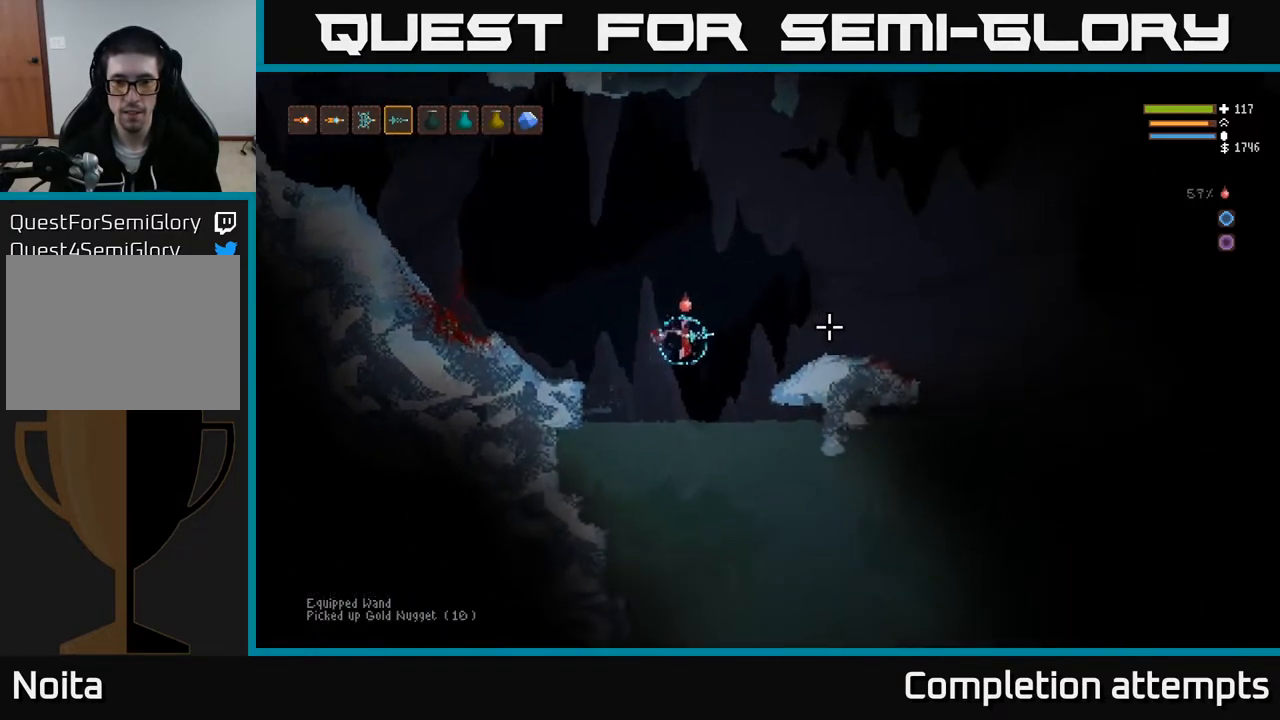
{"buttons": [], "left_stick": "right", "right_stick": "right", "events": [[17, "L2", "down"], [167, "L2", "up"], [333, "L2", "down"], [450, "L2", "up"]]}
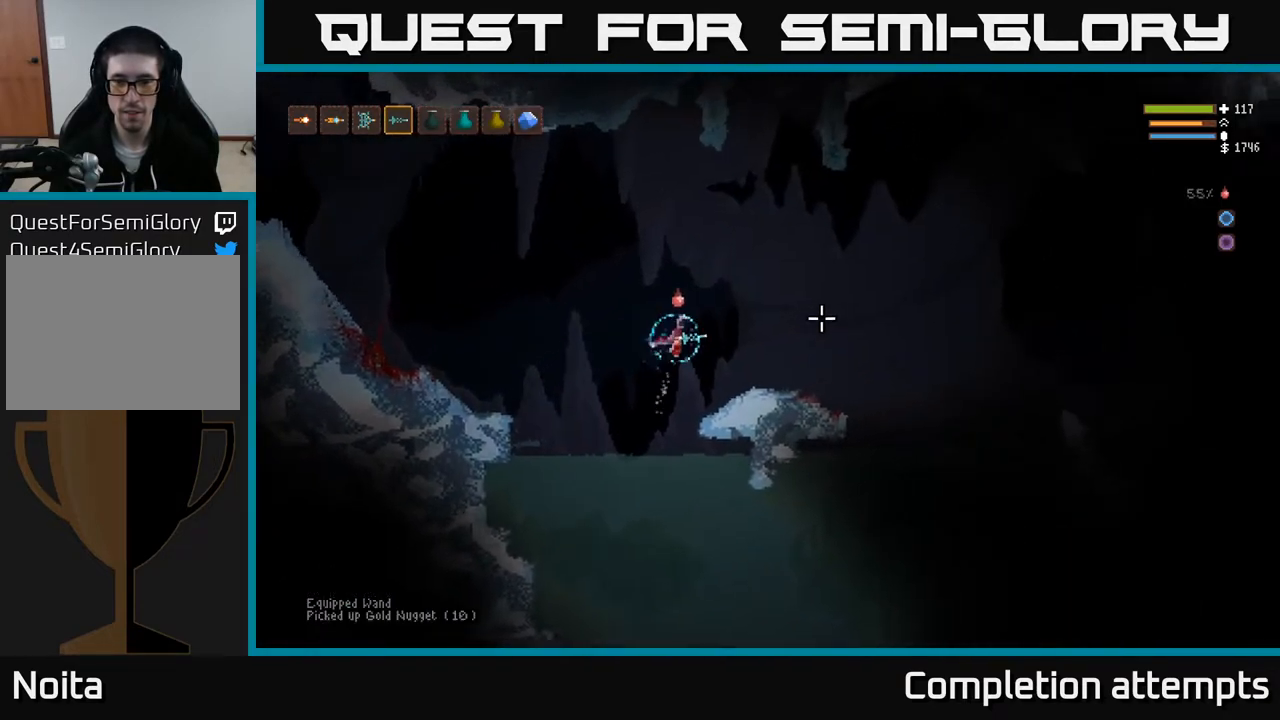
{"buttons": [], "left_stick": "right", "right_stick": "right", "events": [[333, "L1", "down"], [433, "L1", "up"]]}
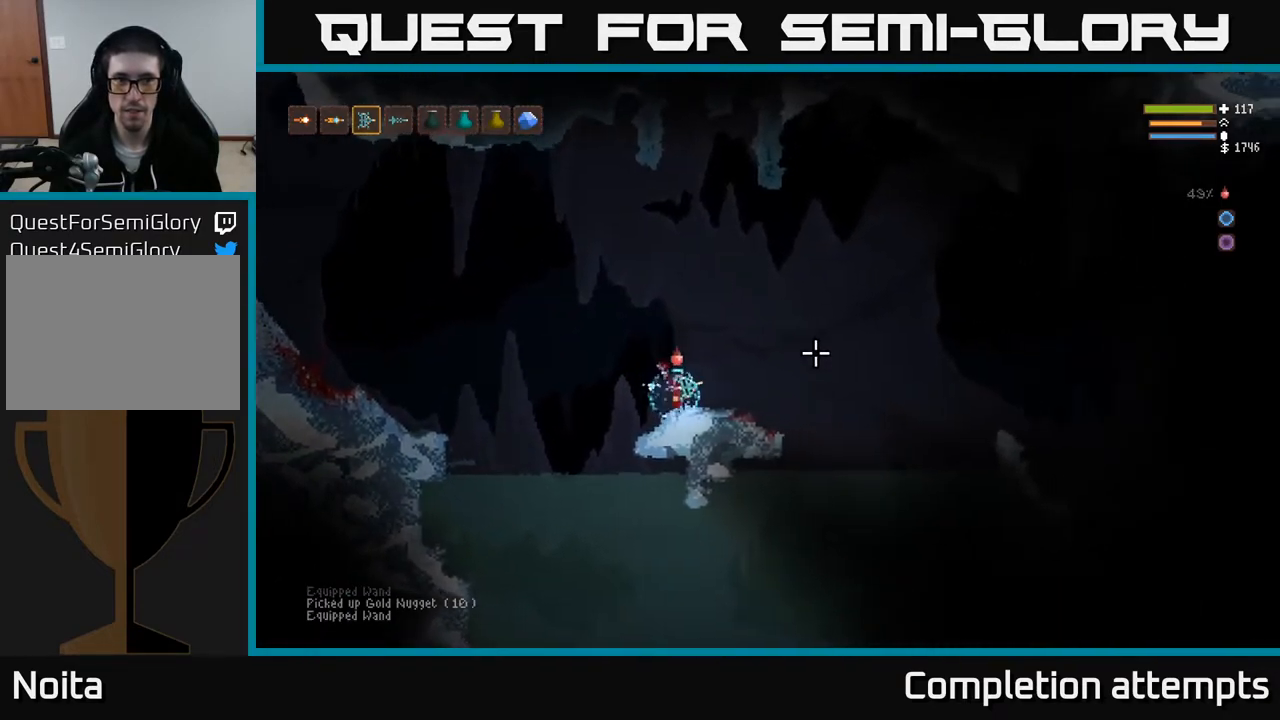
{"buttons": [], "left_stick": "right", "right_stick": "right", "events": [[17, "L1", "down"], [117, "L1", "up"]]}
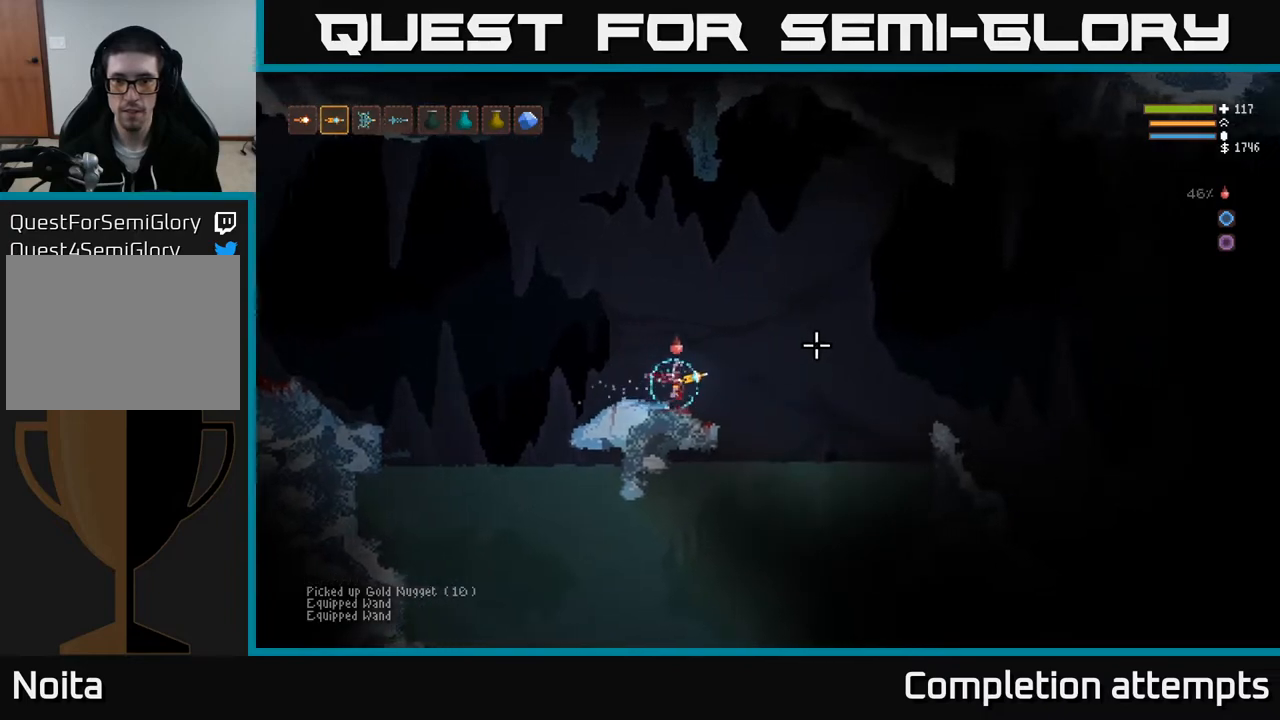
{"buttons": ["L2"], "left_stick": "left", "right_stick": "right", "events": [[117, "L2", "down"], [283, "L2", "up"], [333, "left_stick", "left"], [400, "L2", "down"]]}
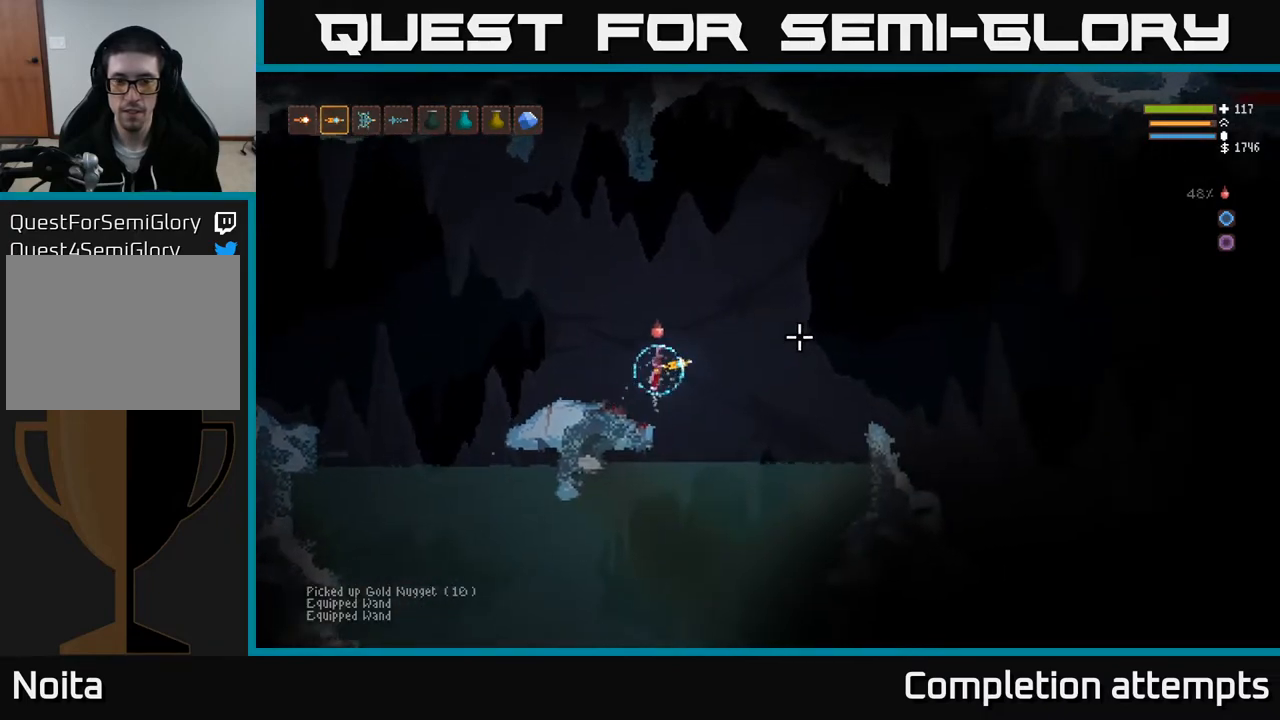
{"buttons": [], "left_stick": "center", "right_stick": "right", "events": [[67, "L2", "up"], [267, "left_stick", "center"]]}
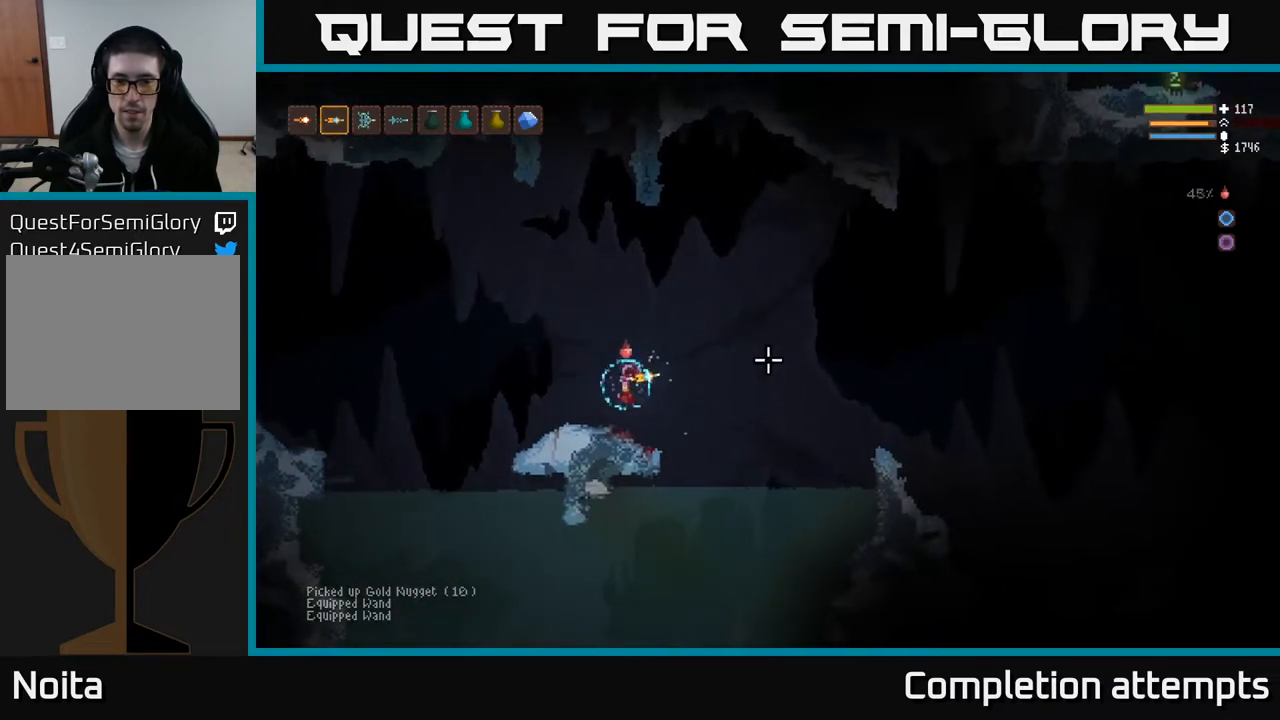
{"buttons": ["L2"], "left_stick": "right", "right_stick": "right", "events": [[250, "left_stick", "right"], [383, "L2", "down"]]}
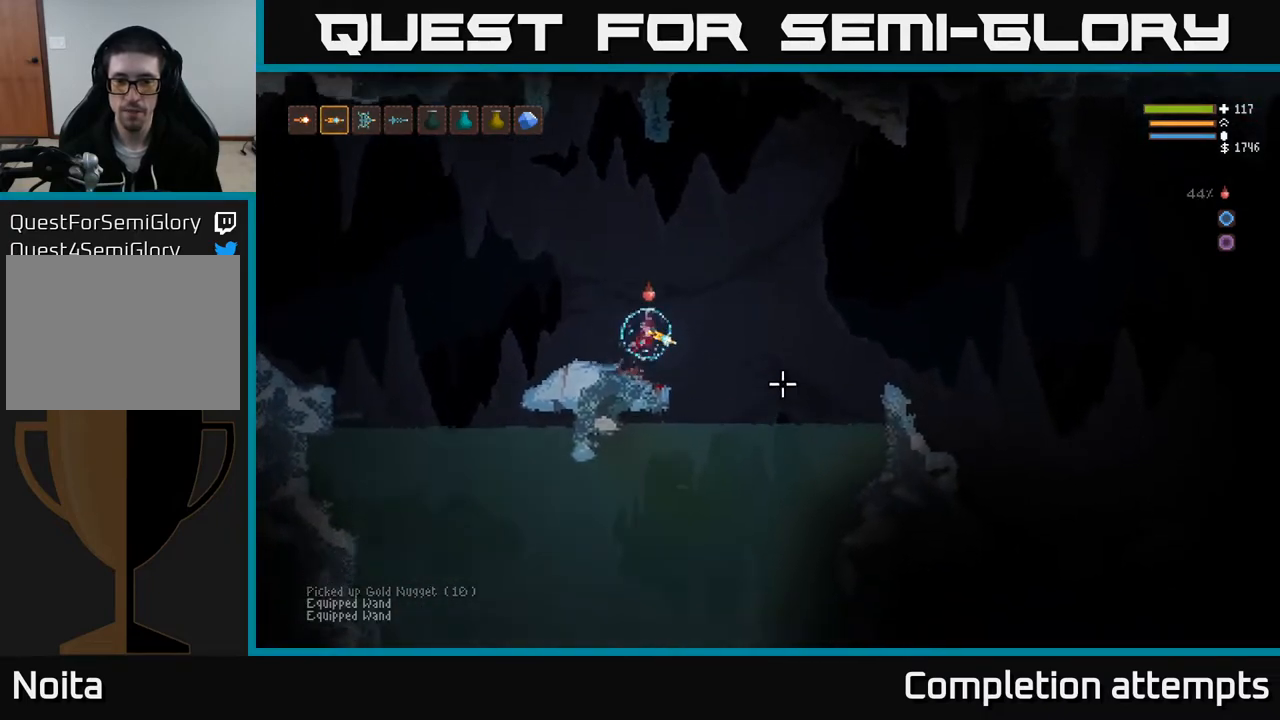
{"buttons": ["L2"], "left_stick": "right", "right_stick": "right", "events": [[83, "L2", "up"], [117, "R2", "down"], [217, "R2", "up"], [417, "L2", "down"]]}
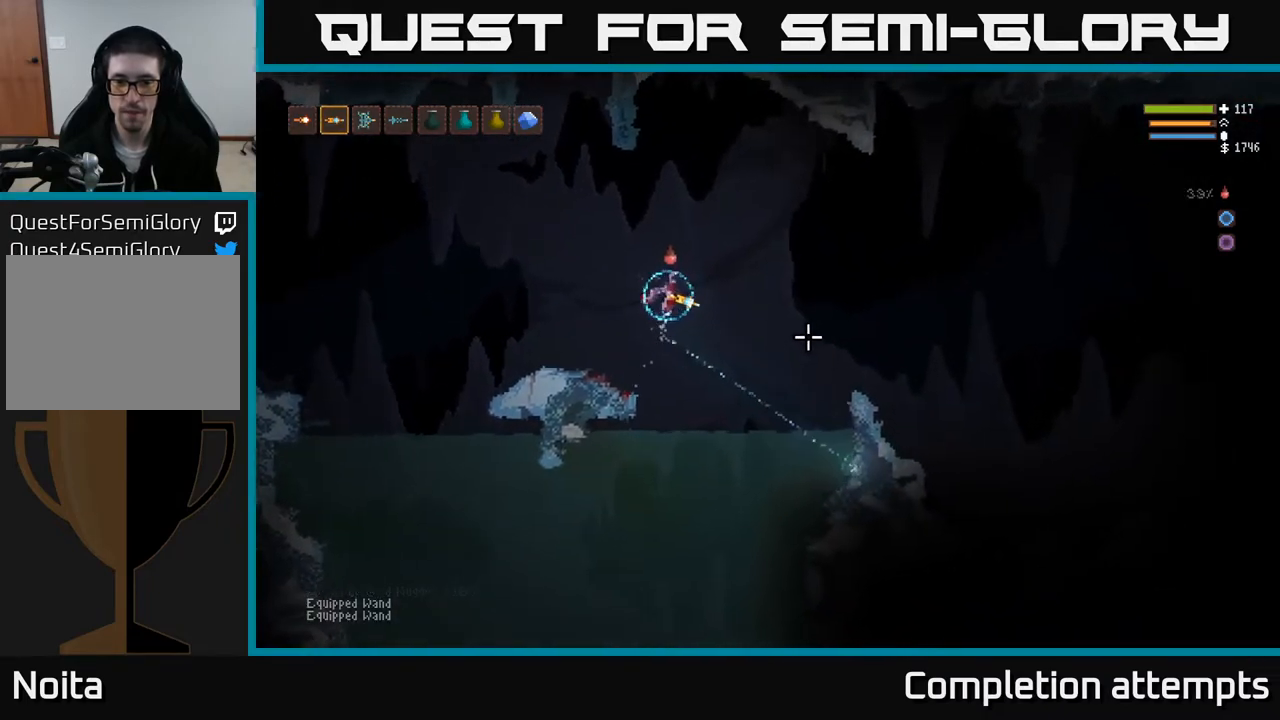
{"buttons": ["L2"], "left_stick": "right", "right_stick": "right", "events": [[150, "L2", "up"], [483, "L2", "down"]]}